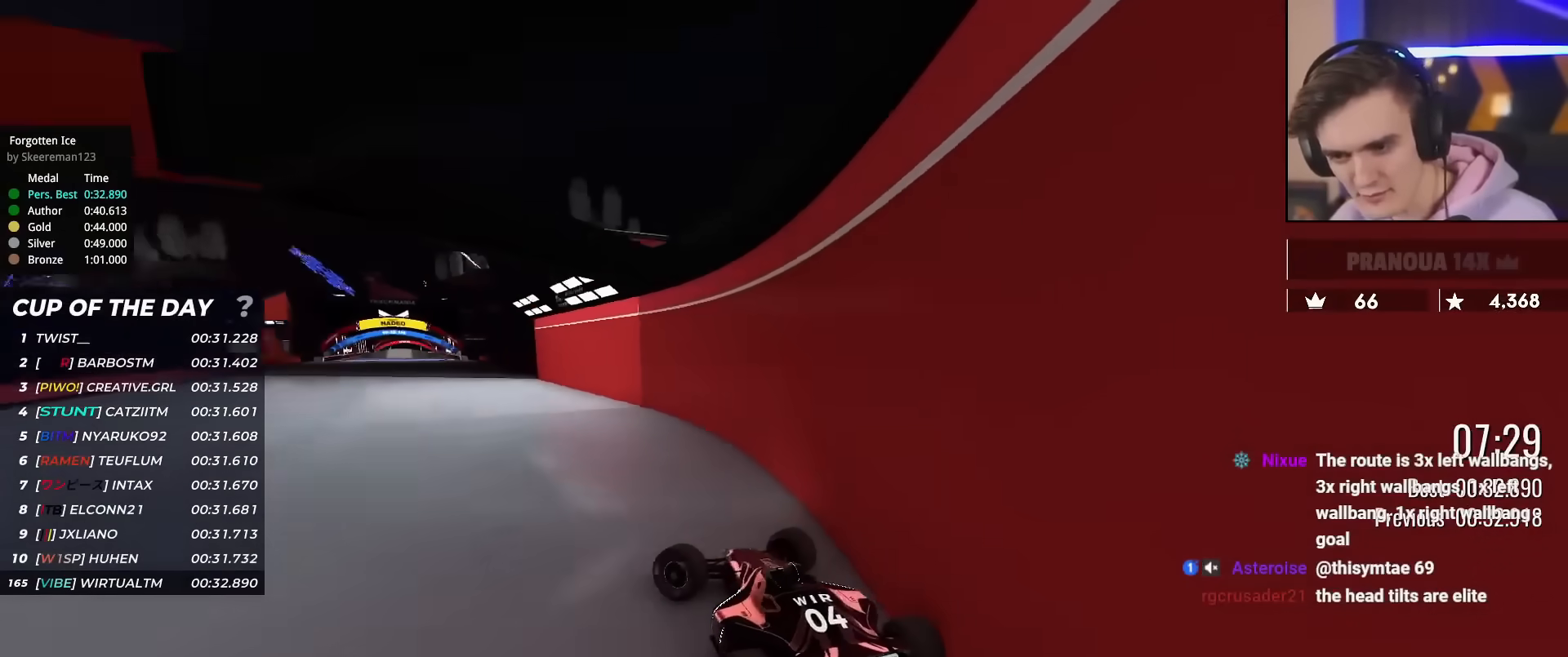
Gameplay with keyboard; each line is a JSON object with the keys held at the frame after it. "events" lists presses ("down") and releases ("up") of "brake", "down", "left", "right" and "up" between this image and that frame as [ms after this image, input, new state], when the widget could be followed in between. No other keys are recorded. Mouse input is not recorded. Key names are as the overlay labels them; some are game actions (e.g. jump) rather than physical keys.
{"keys": ["right", "up"], "events": [[434, "left", "up"], [484, "right", "down"]]}
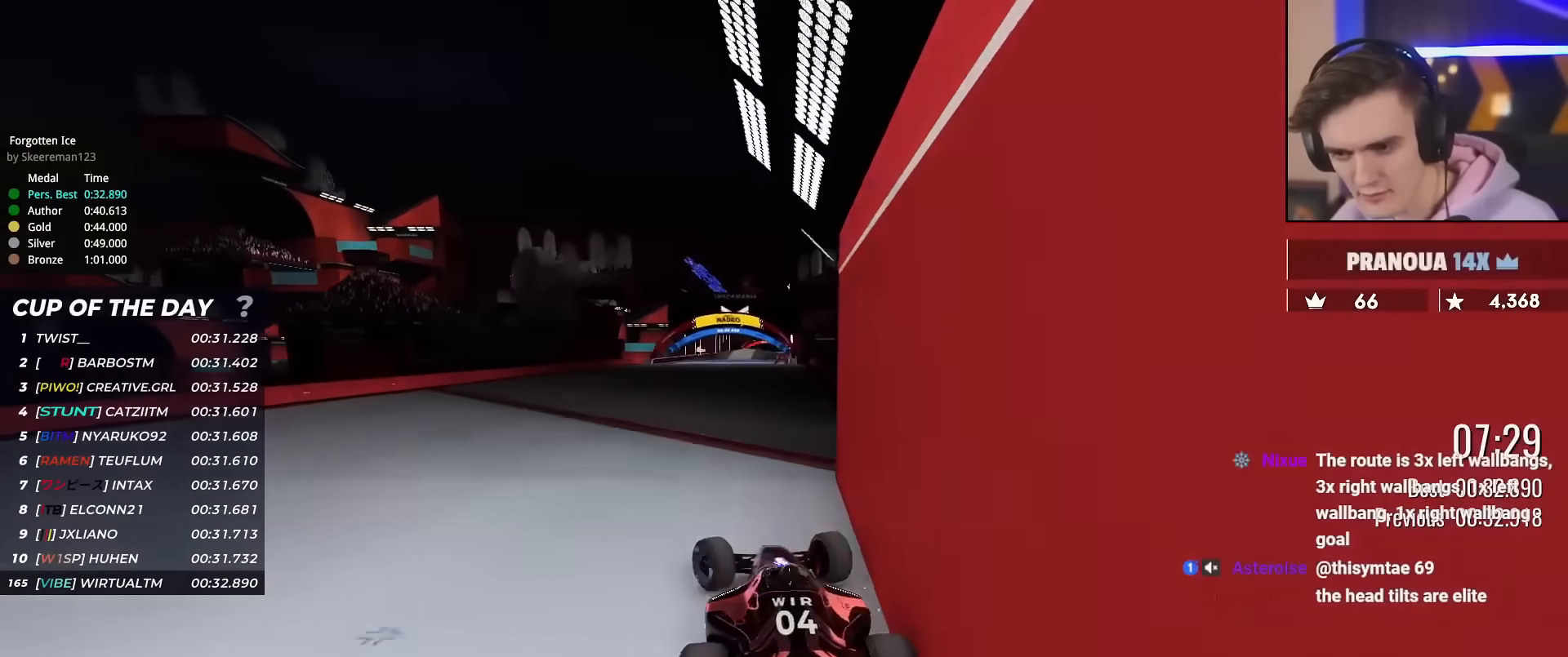
{"keys": ["right", "up"], "events": []}
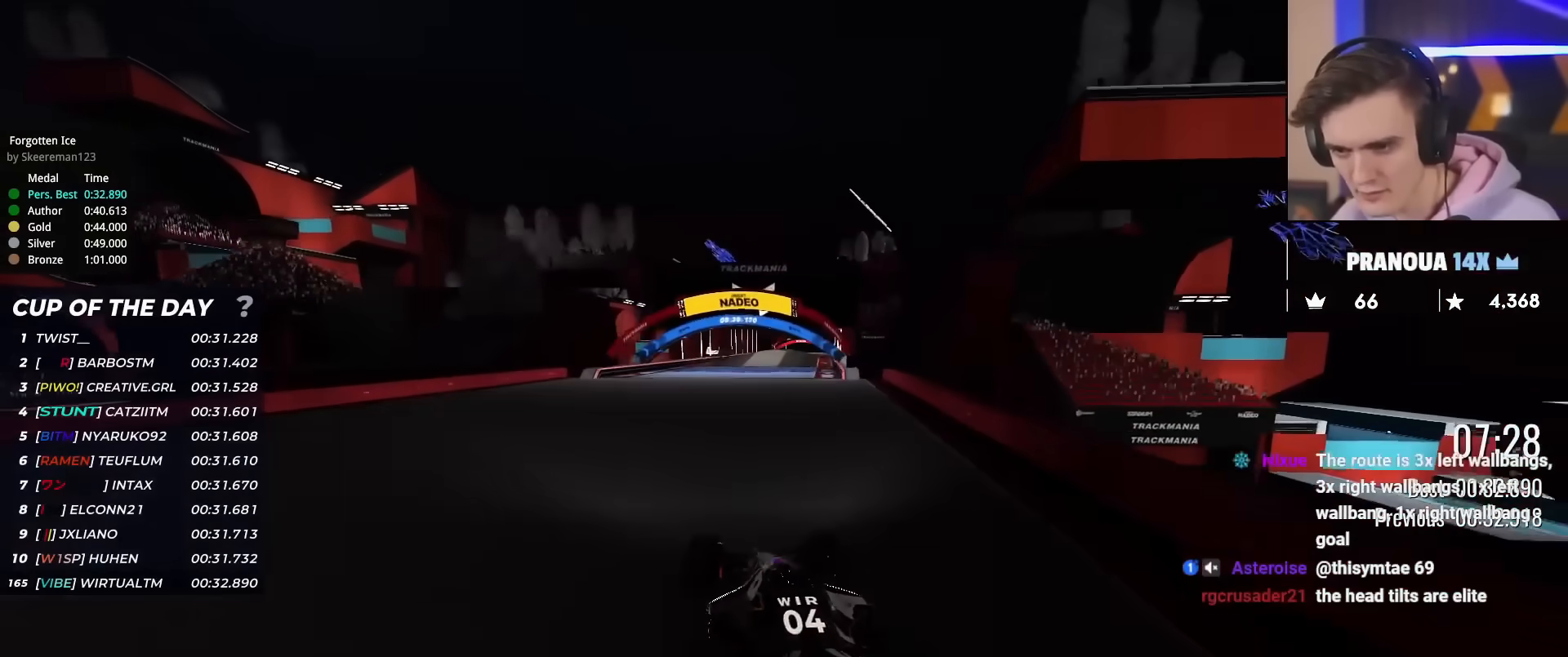
{"keys": ["up"], "events": [[50, "right", "up"], [233, "left", "down"], [283, "left", "up"]]}
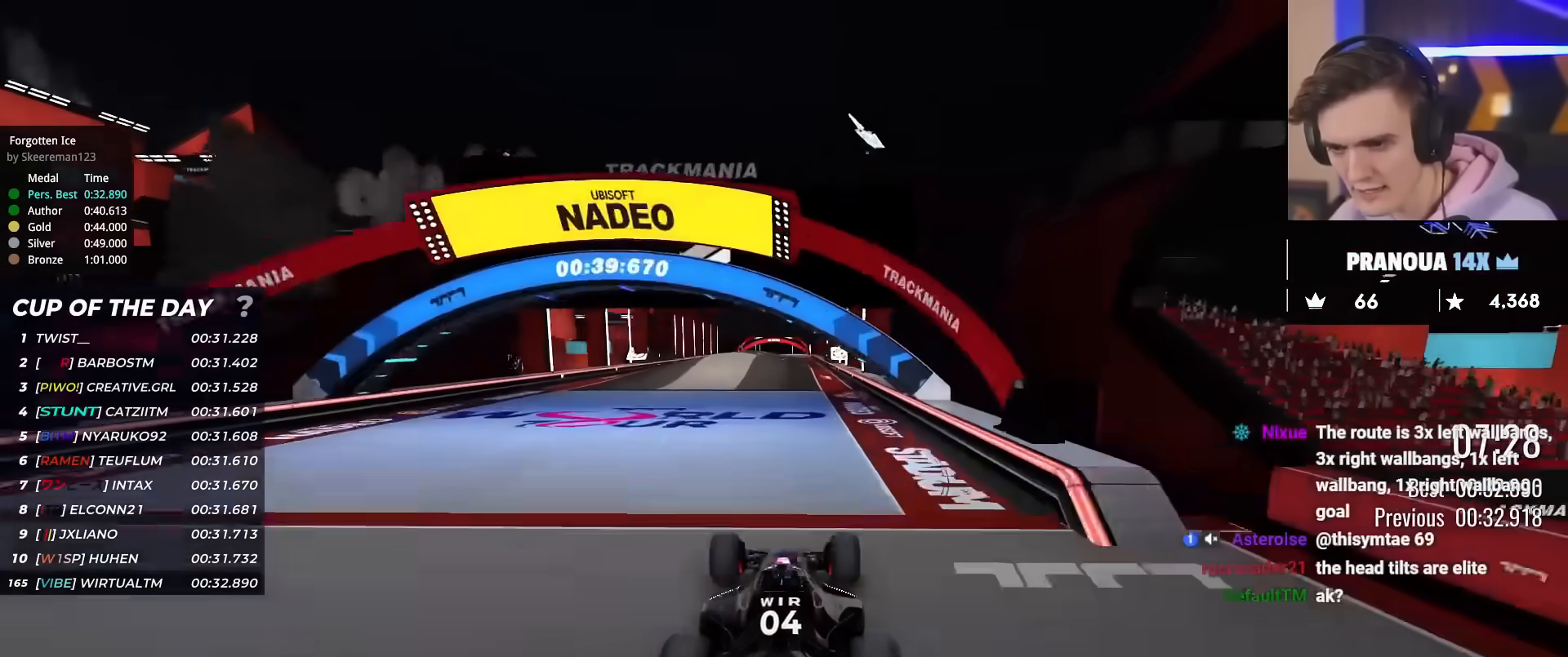
{"keys": ["up"], "events": [[100, "left", "down"], [251, "left", "up"], [351, "right", "down"], [434, "right", "up"]]}
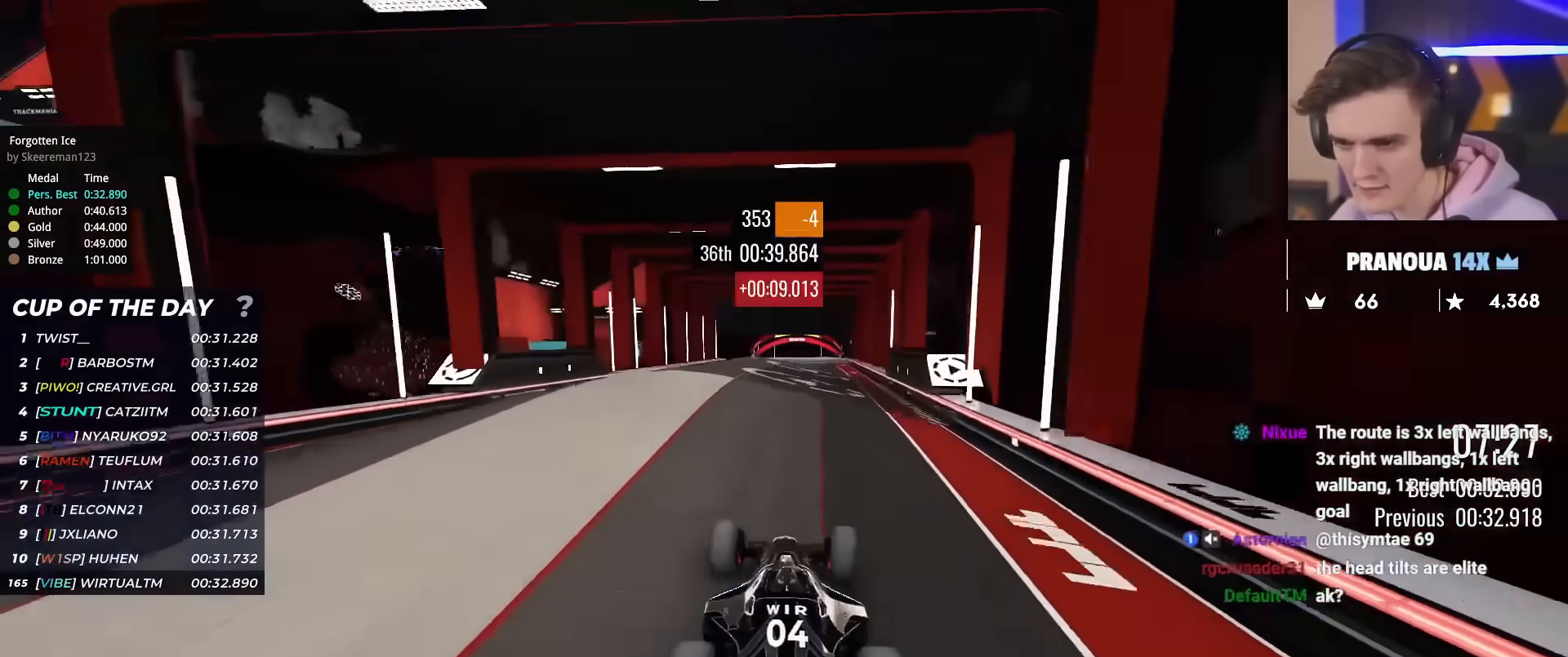
{"keys": ["left", "up"], "events": [[367, "left", "down"]]}
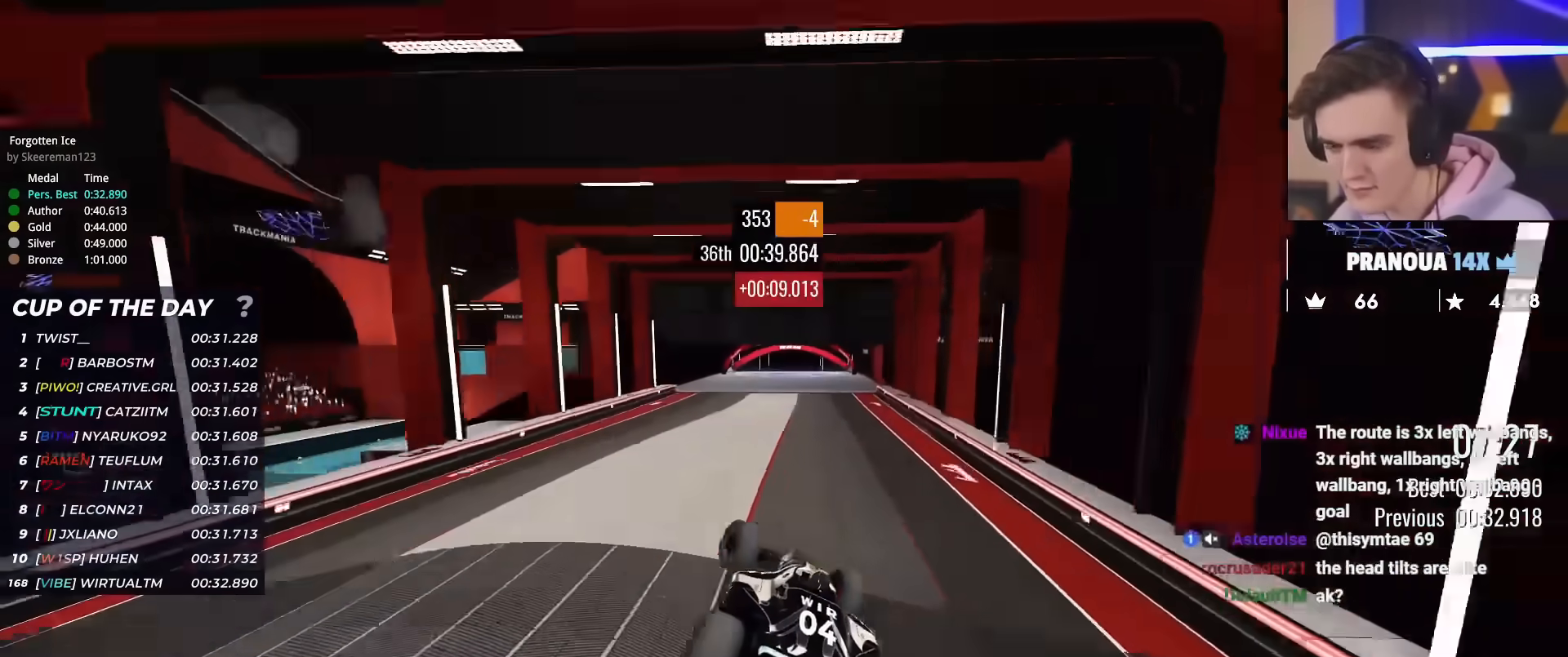
{"keys": ["up"], "events": [[50, "left", "up"]]}
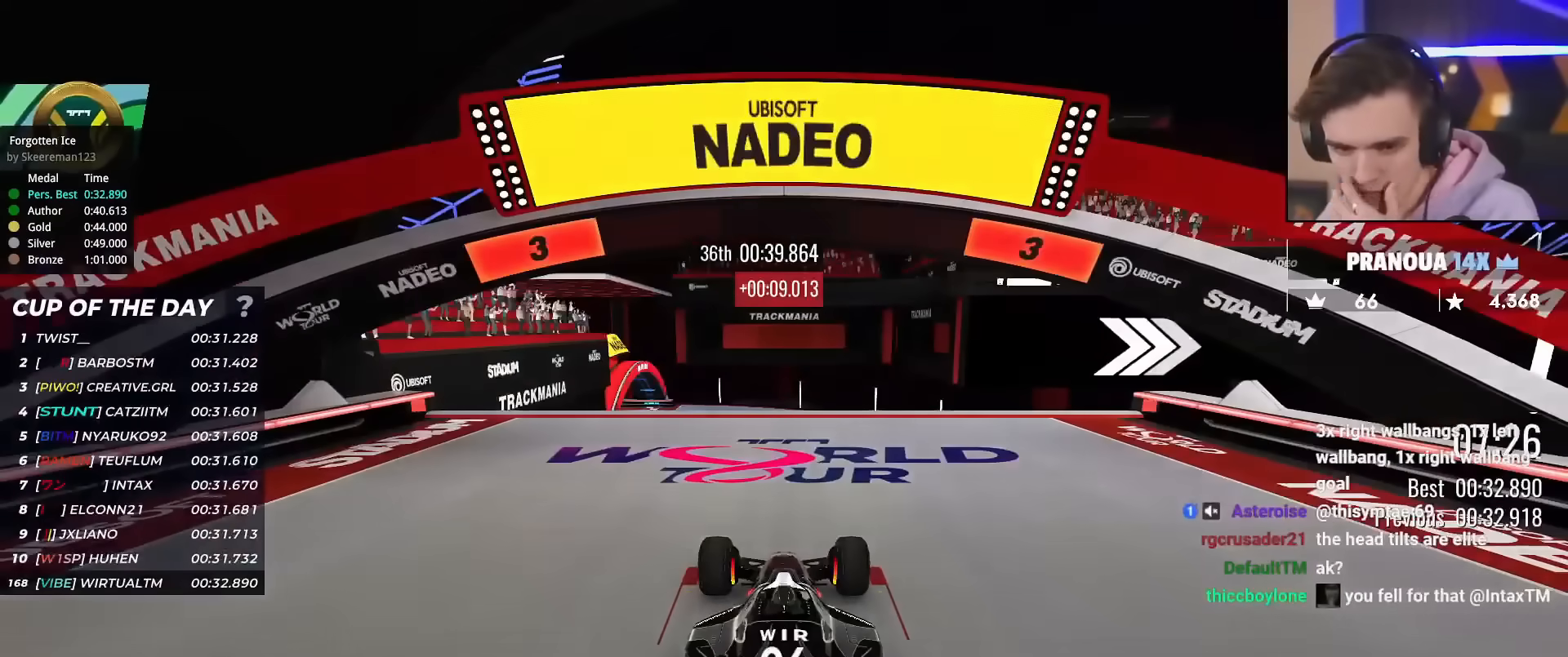
{"keys": ["up"], "events": []}
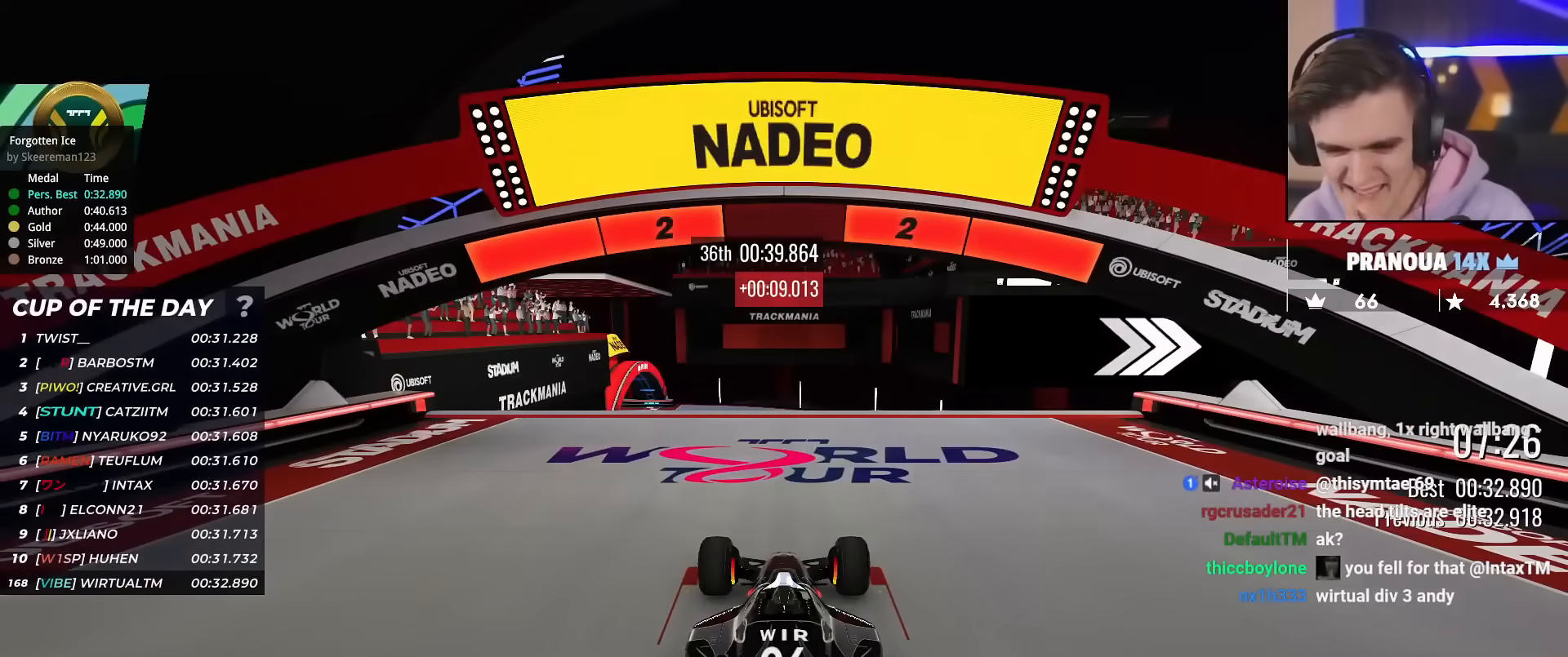
{"keys": ["up"], "events": []}
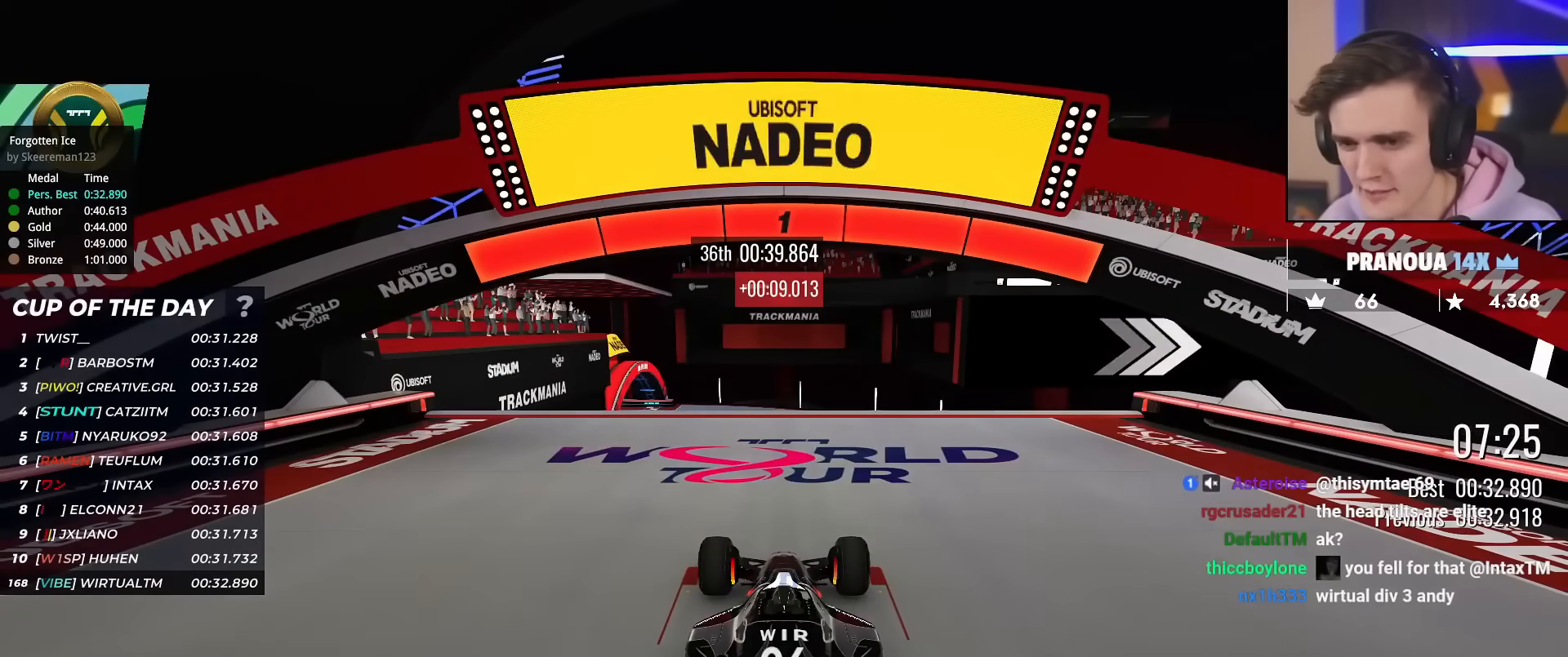
{"keys": ["up"], "events": [[334, "up", "up"], [467, "up", "down"]]}
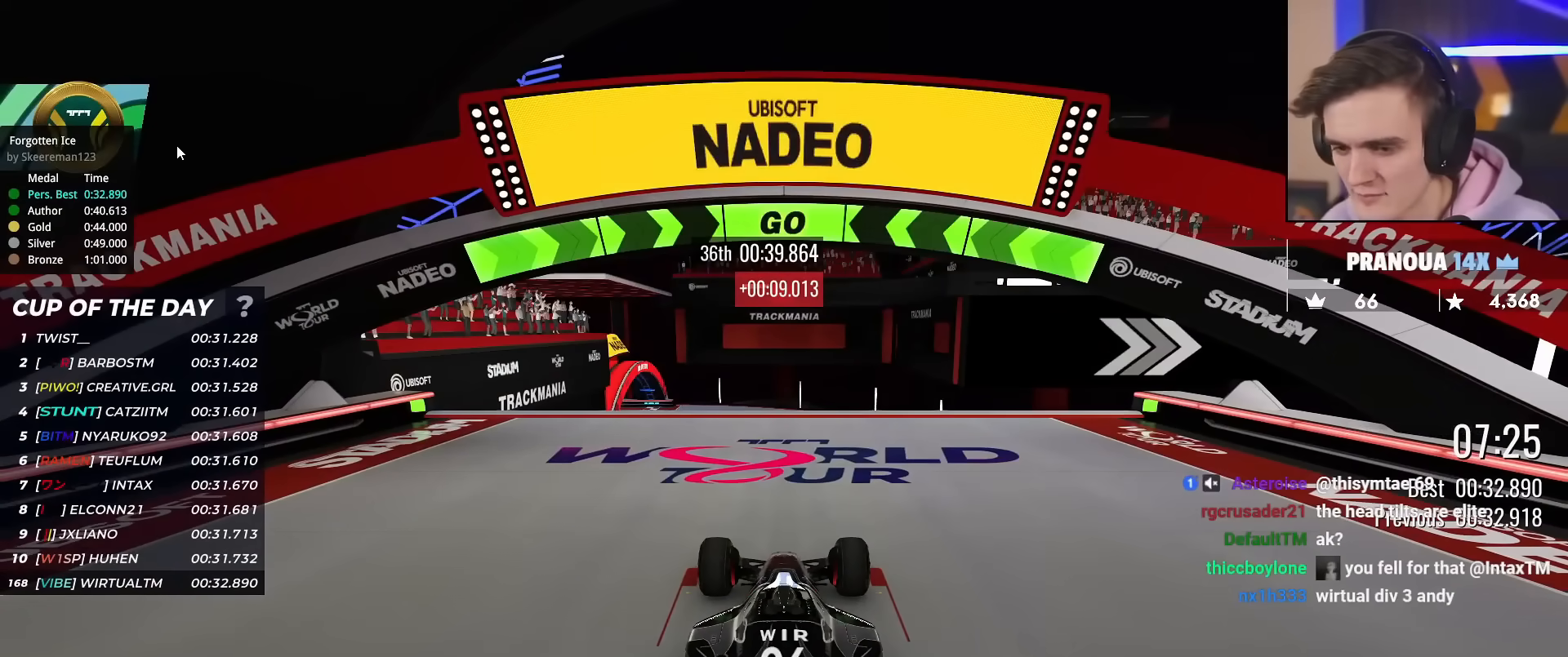
{"keys": [], "events": [[17, "up", "up"]]}